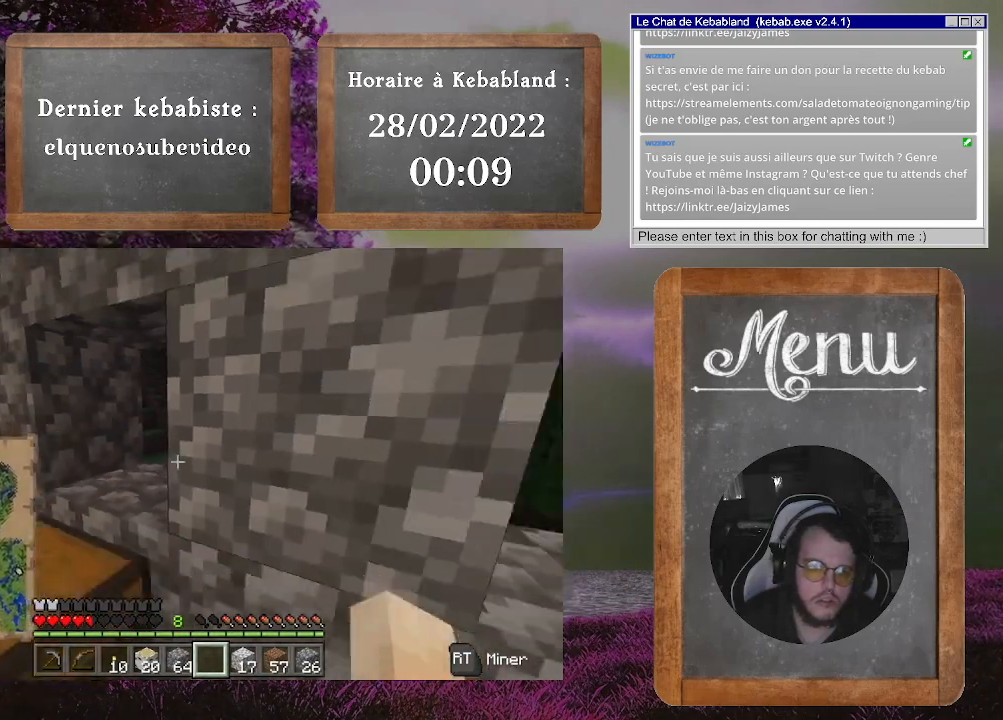
Gameplay with a controller (Xbox layout); each line is a JSON object with the inputs held at the frame after it. "events" lists button and stick changes between this image and that frame as [ms after this image, input, new state], when the widget could be followed in between. Not read: L3.
{"buttons": [], "left_stick": "up-left", "right_stick": "right", "events": [[133, "left_stick", "center"], [233, "left_stick", "up"], [467, "left_stick", "up-left"]]}
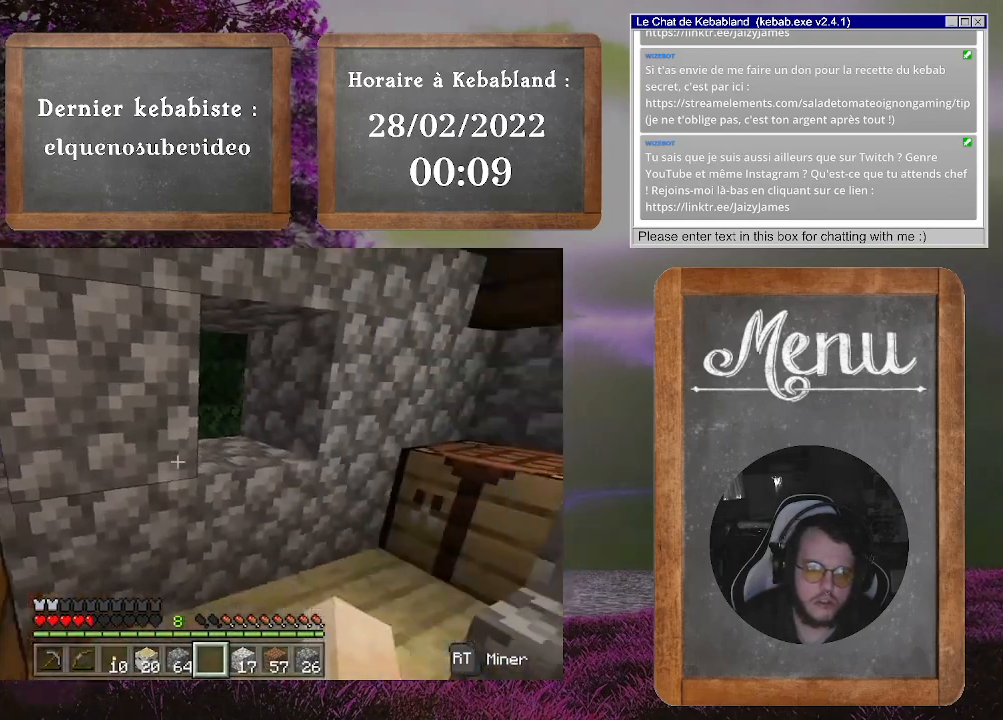
{"buttons": [], "left_stick": "left", "right_stick": "left", "events": [[67, "right_stick", "left"], [133, "left_stick", "center"], [333, "left_stick", "left"]]}
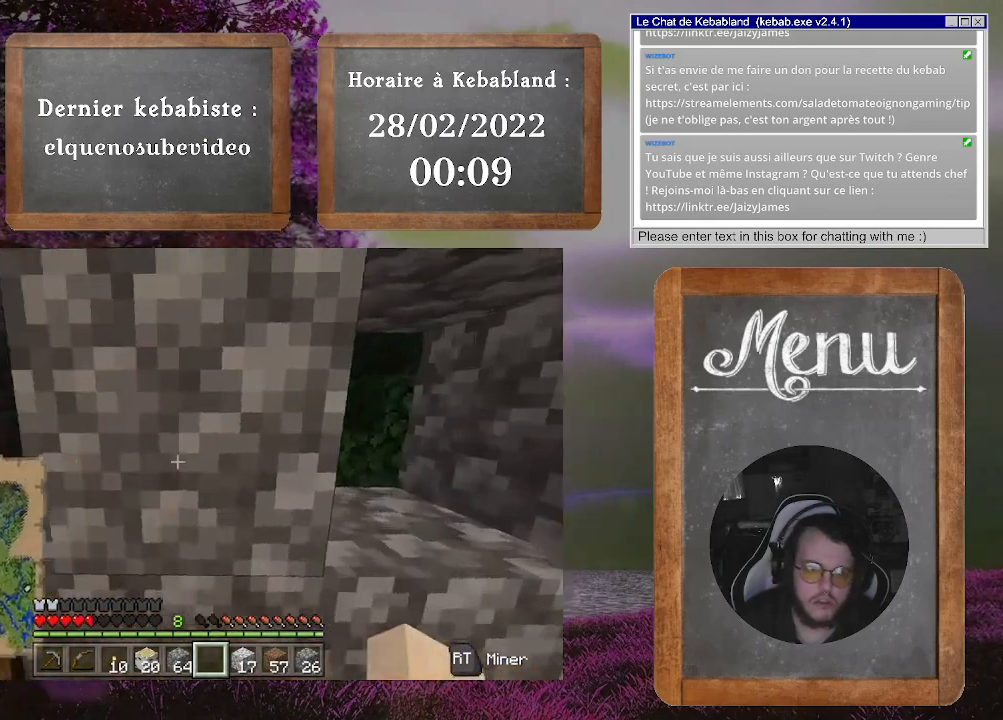
{"buttons": [], "left_stick": "center", "right_stick": "center", "events": [[33, "left_stick", "center"], [133, "right_stick", "center"]]}
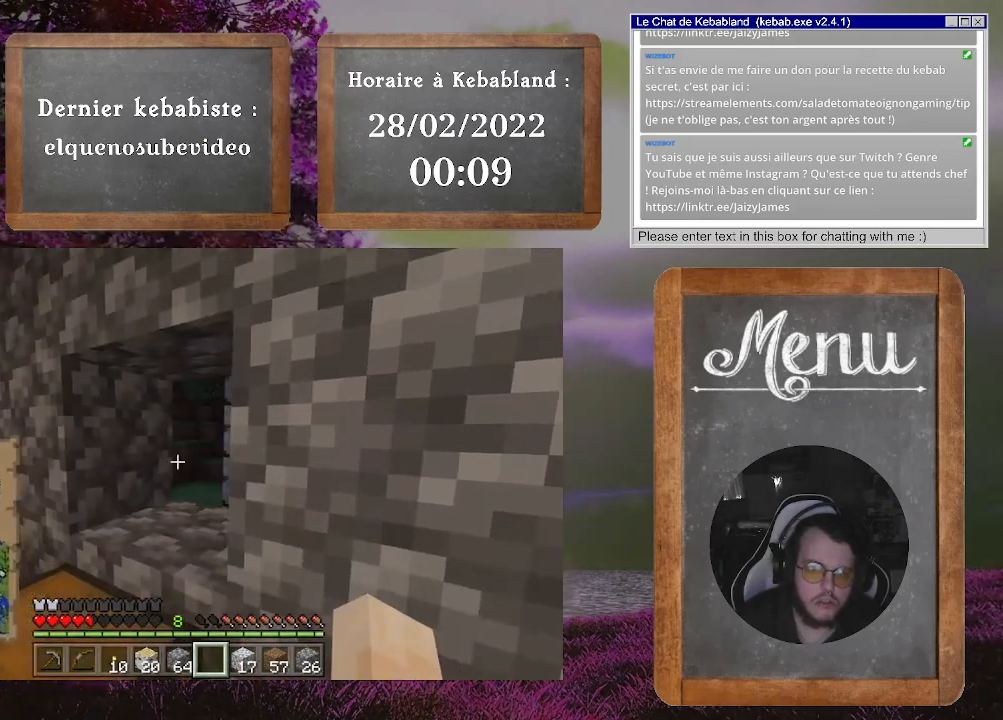
{"buttons": [], "left_stick": "center", "right_stick": "center", "events": [[200, "left_stick", "up"], [333, "left_stick", "up-right"], [467, "left_stick", "center"]]}
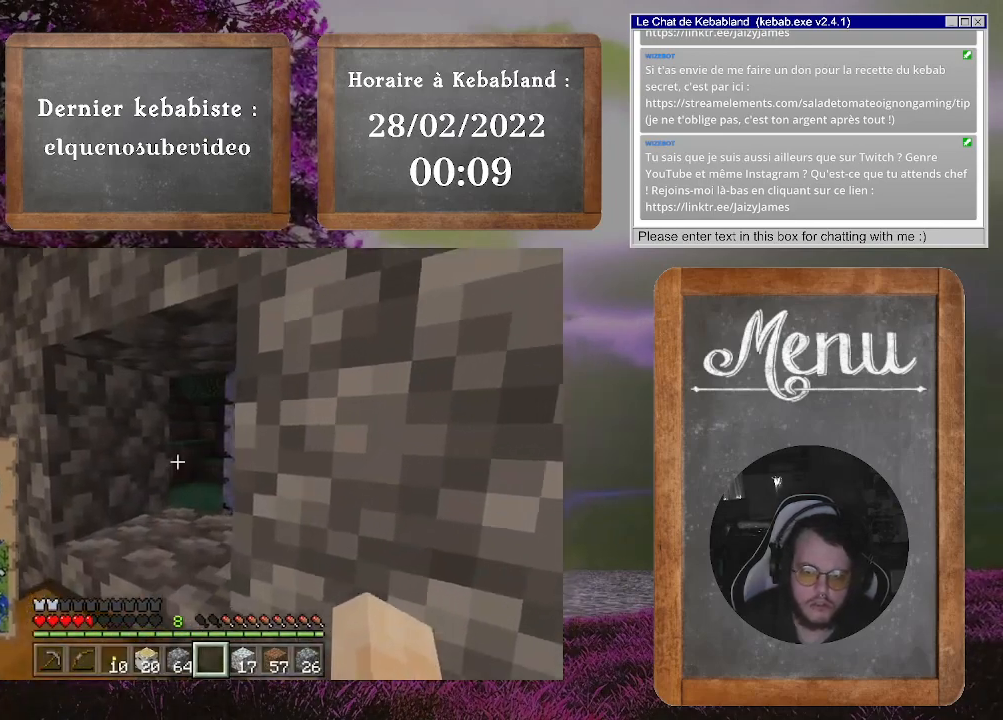
{"buttons": [], "left_stick": "center", "right_stick": "right", "events": [[233, "right_stick", "right"]]}
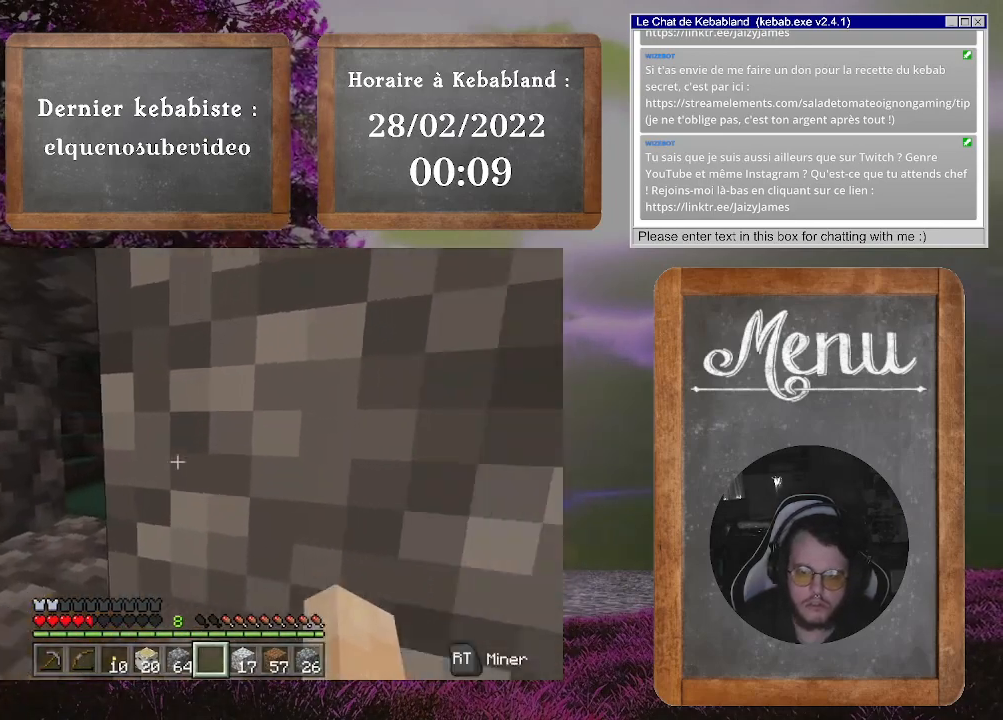
{"buttons": [], "left_stick": "center", "right_stick": "up-right", "events": [[167, "right_stick", "down-right"], [400, "right_stick", "up-right"]]}
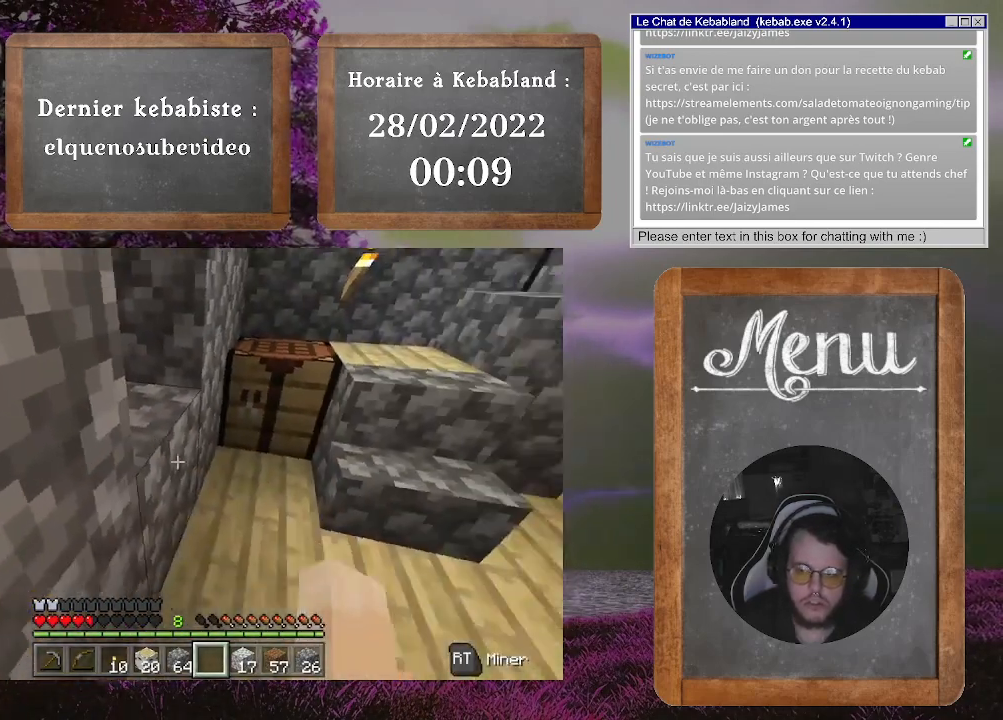
{"buttons": [], "left_stick": "center", "right_stick": "center", "events": [[33, "left_stick", "up-left"], [67, "right_stick", "down-right"], [267, "right_stick", "up-right"], [333, "left_stick", "center"], [467, "right_stick", "center"]]}
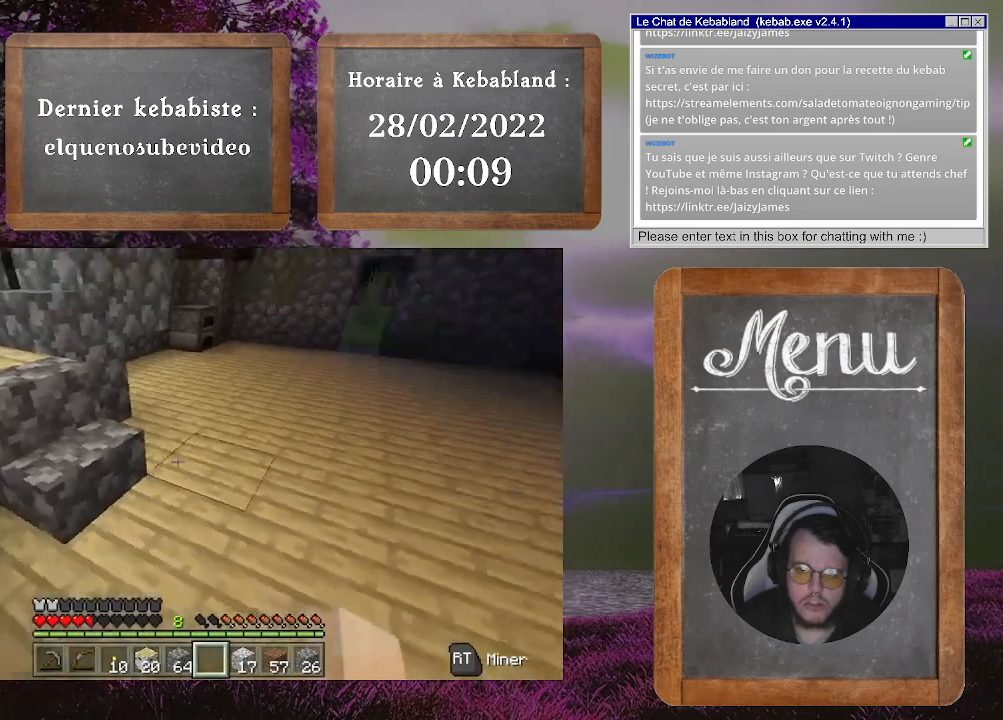
{"buttons": [], "left_stick": "center", "right_stick": "center", "events": []}
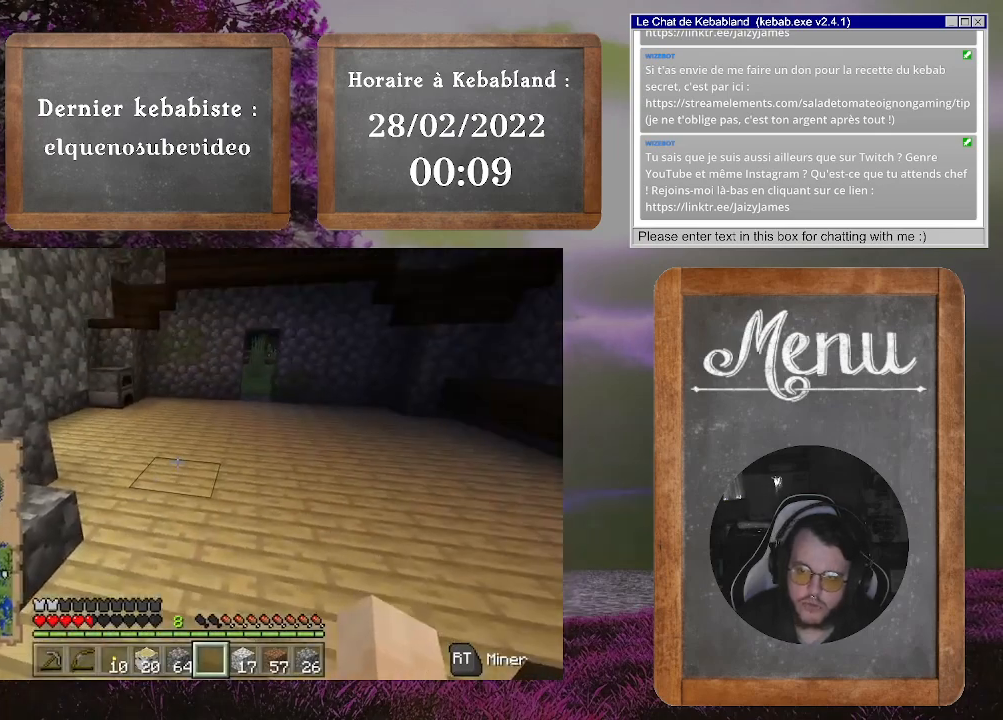
{"buttons": [], "left_stick": "center", "right_stick": "center", "events": []}
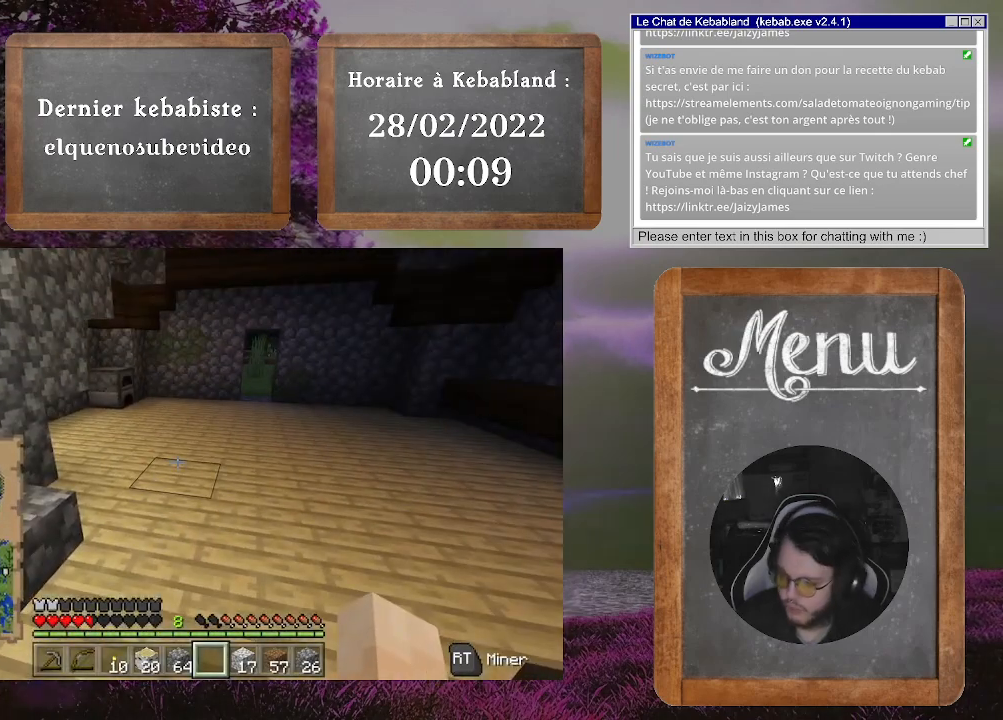
{"buttons": [], "left_stick": "center", "right_stick": "center", "events": []}
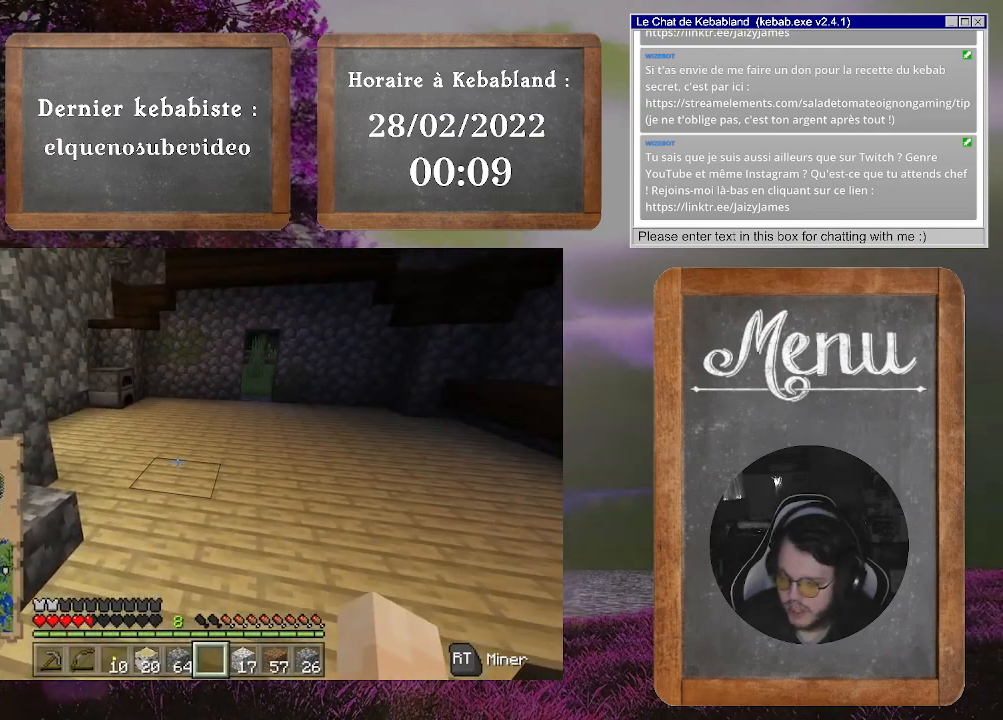
{"buttons": [], "left_stick": "center", "right_stick": "center", "events": []}
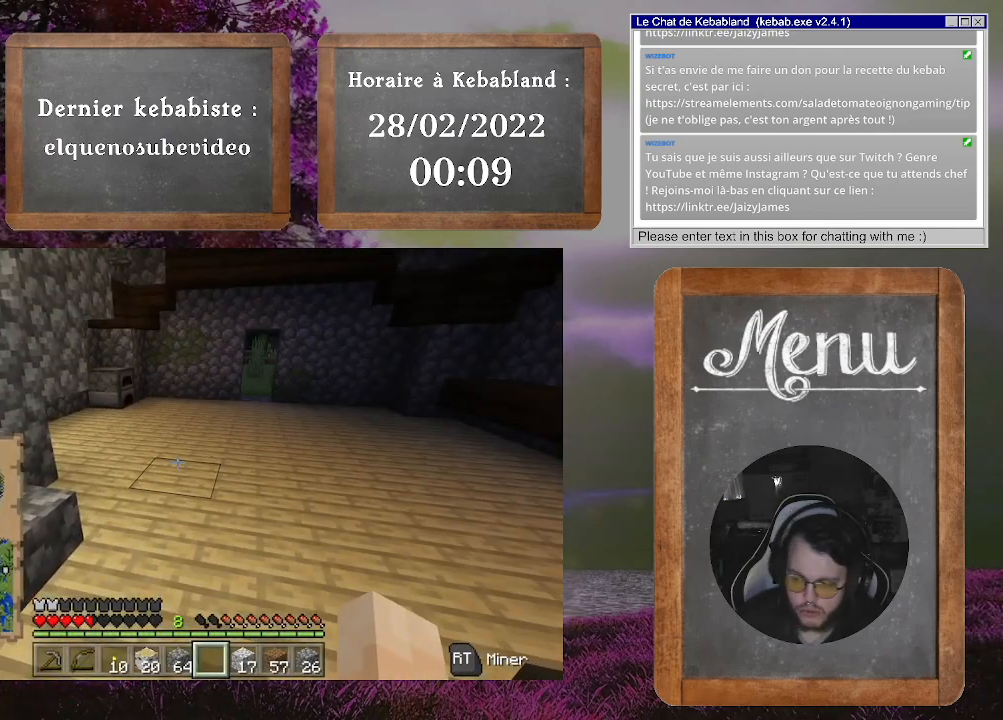
{"buttons": [], "left_stick": "center", "right_stick": "center", "events": [[133, "right_stick", "left"], [400, "right_stick", "center"]]}
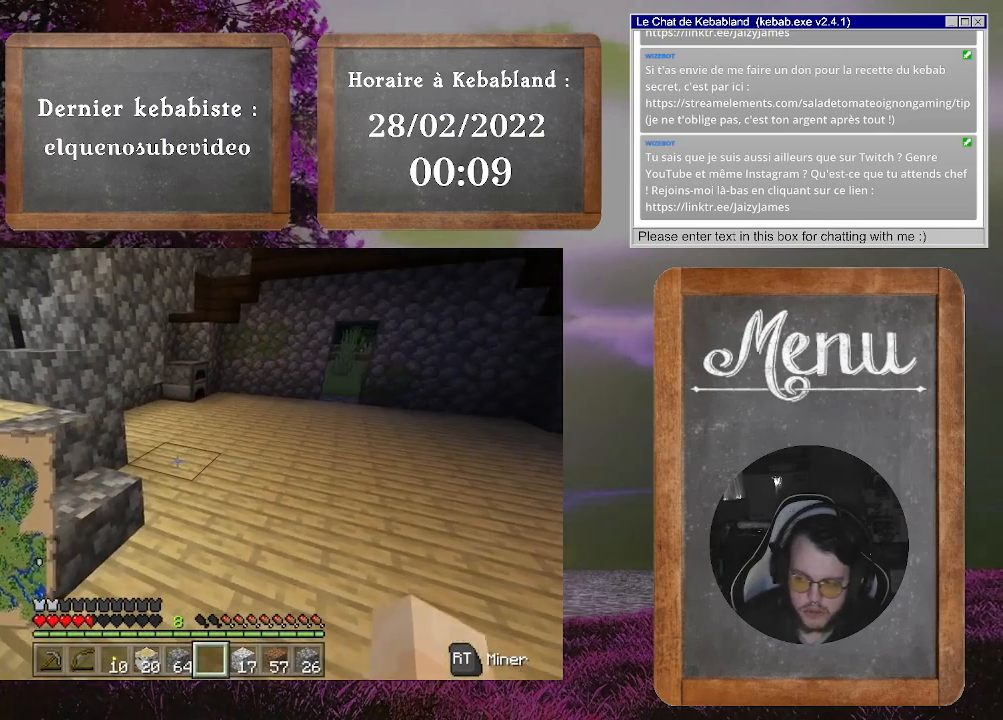
{"buttons": [], "left_stick": "center", "right_stick": "down-left", "events": [[167, "right_stick", "left"], [233, "right_stick", "down-left"]]}
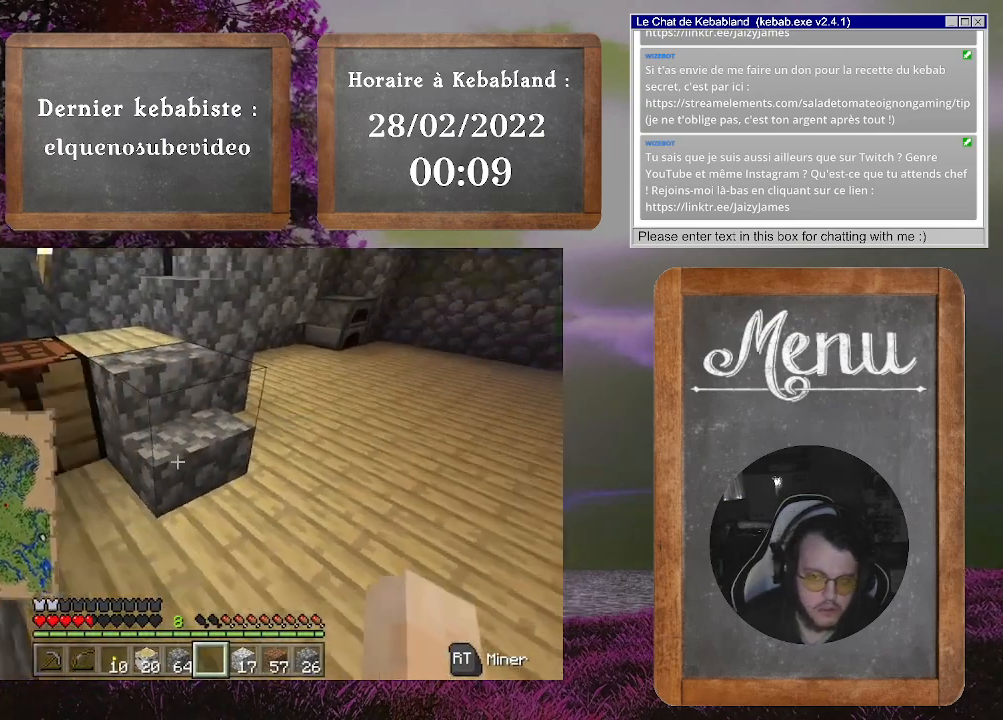
{"buttons": [], "left_stick": "up", "right_stick": "center", "events": [[33, "right_stick", "center"], [167, "left_stick", "up"]]}
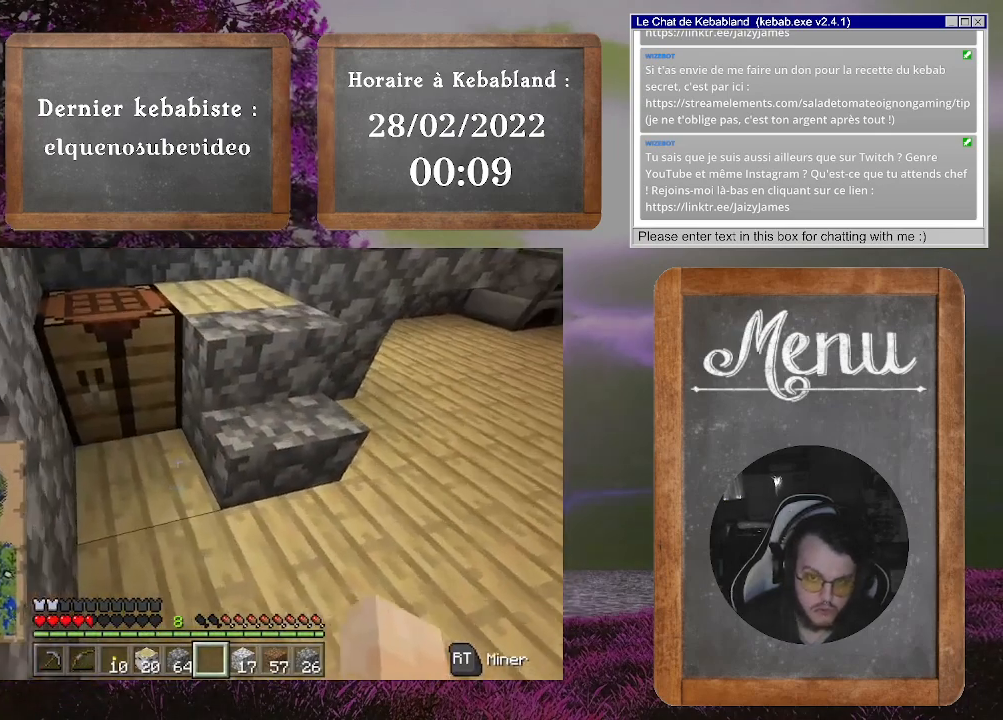
{"buttons": [], "left_stick": "center", "right_stick": "center", "events": [[33, "left_stick", "up-left"], [333, "left_stick", "left"], [500, "left_stick", "center"]]}
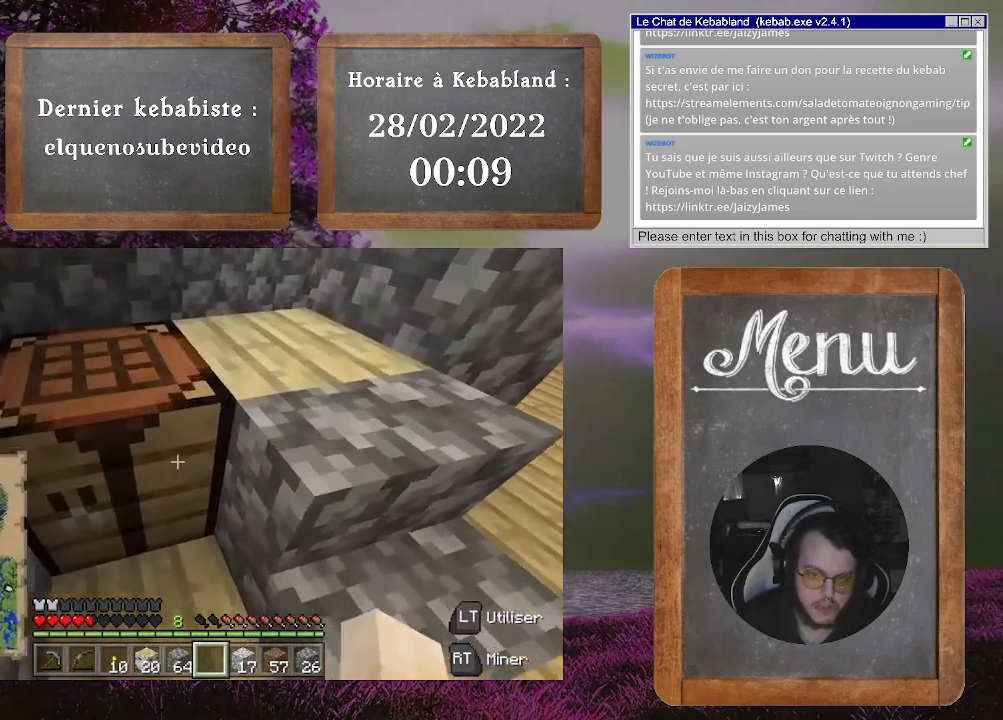
{"buttons": [], "left_stick": "center", "right_stick": "center", "events": [[167, "L2", "down"], [367, "L2", "up"]]}
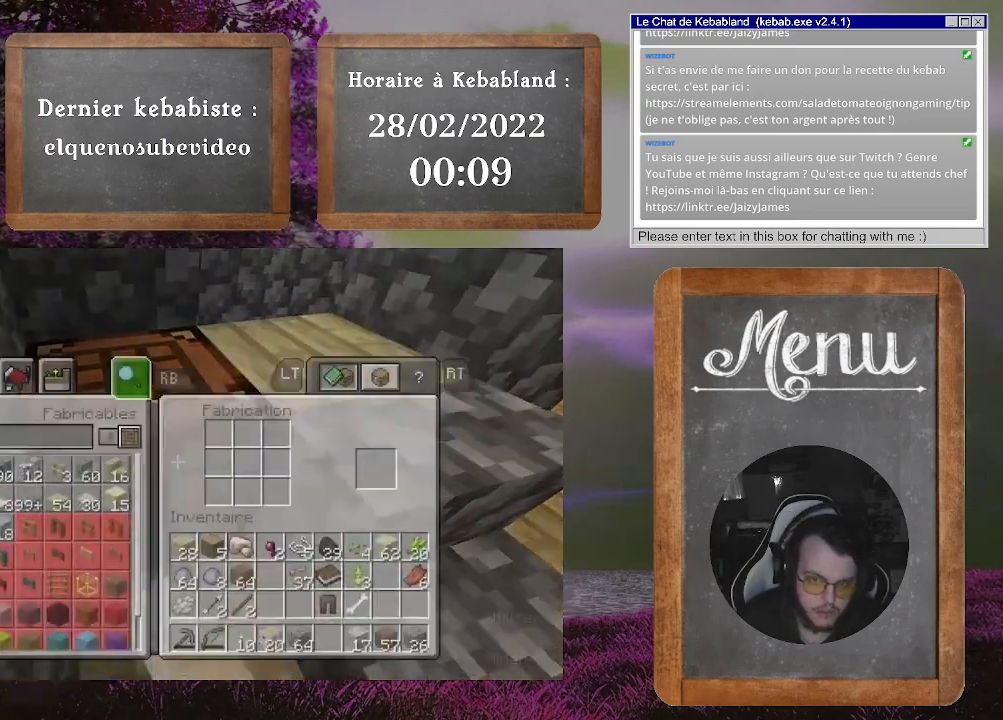
{"buttons": [], "left_stick": "center", "right_stick": "center", "events": []}
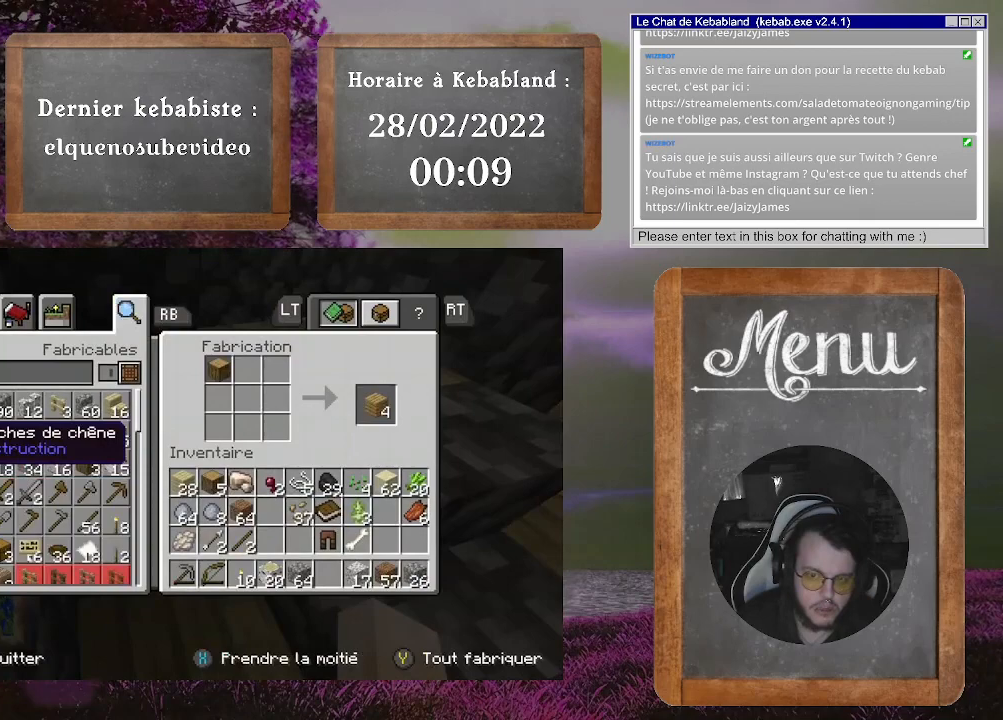
{"buttons": [], "left_stick": "center", "right_stick": "center", "events": []}
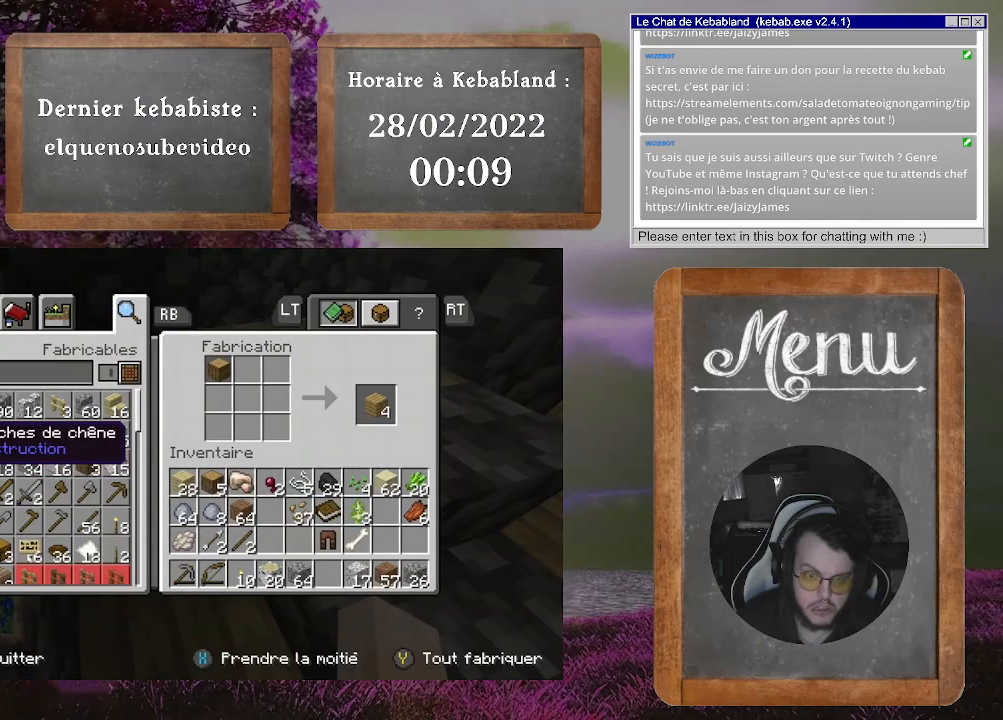
{"buttons": [], "left_stick": "right", "right_stick": "center", "events": [[500, "left_stick", "right"]]}
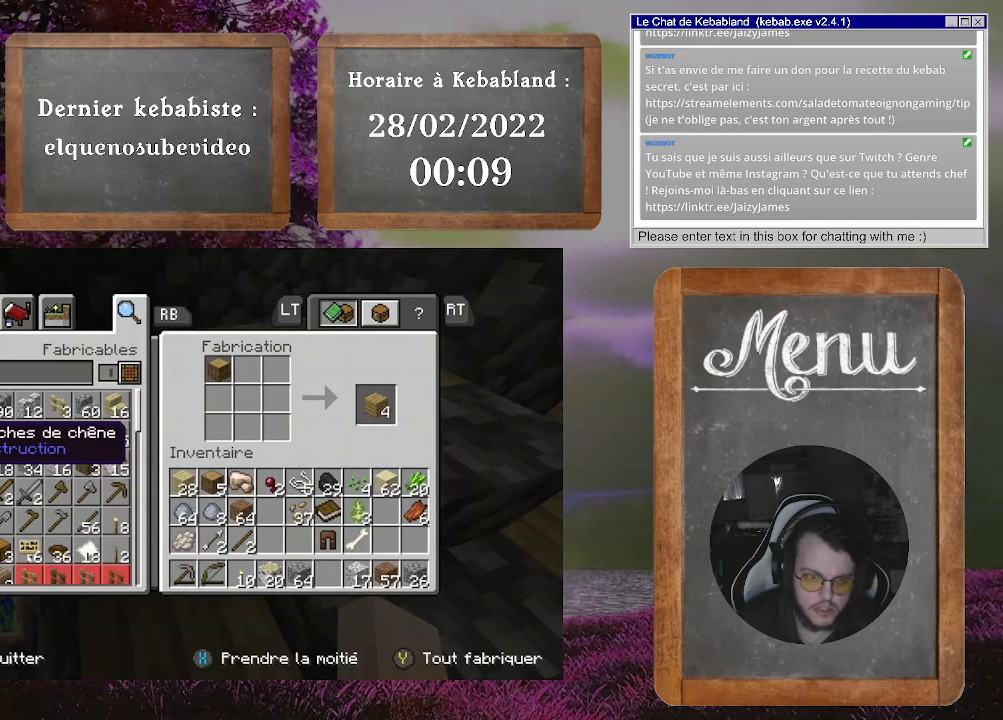
{"buttons": [], "left_stick": "down", "right_stick": "center", "events": [[100, "left_stick", "down-right"], [467, "left_stick", "down"]]}
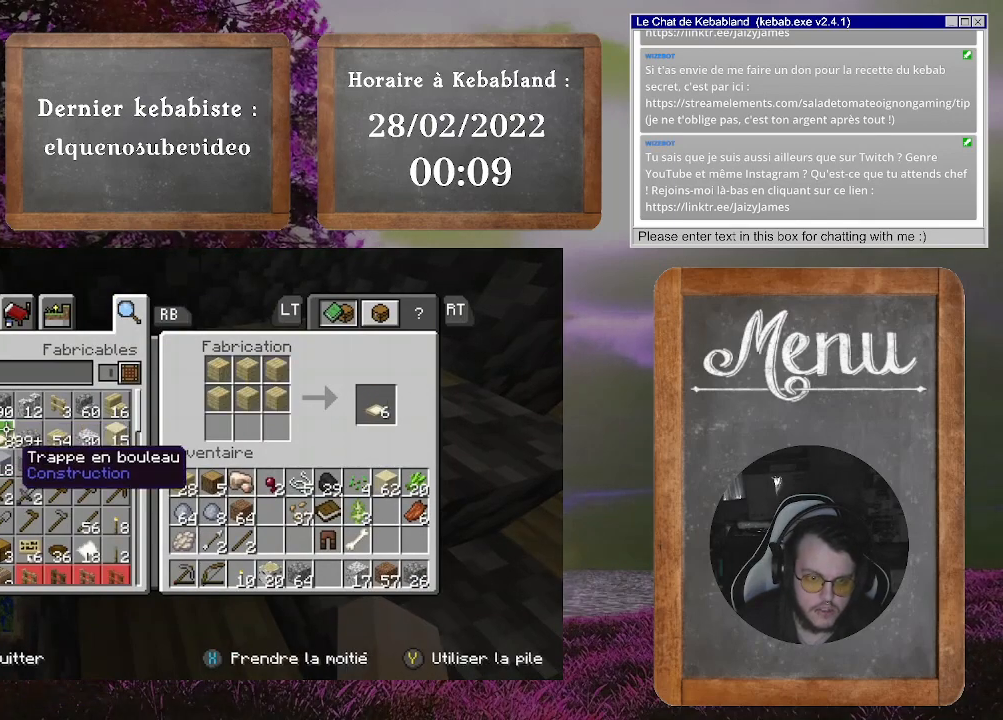
{"buttons": [], "left_stick": "left", "right_stick": "center", "events": [[167, "left_stick", "center"], [300, "left_stick", "left"]]}
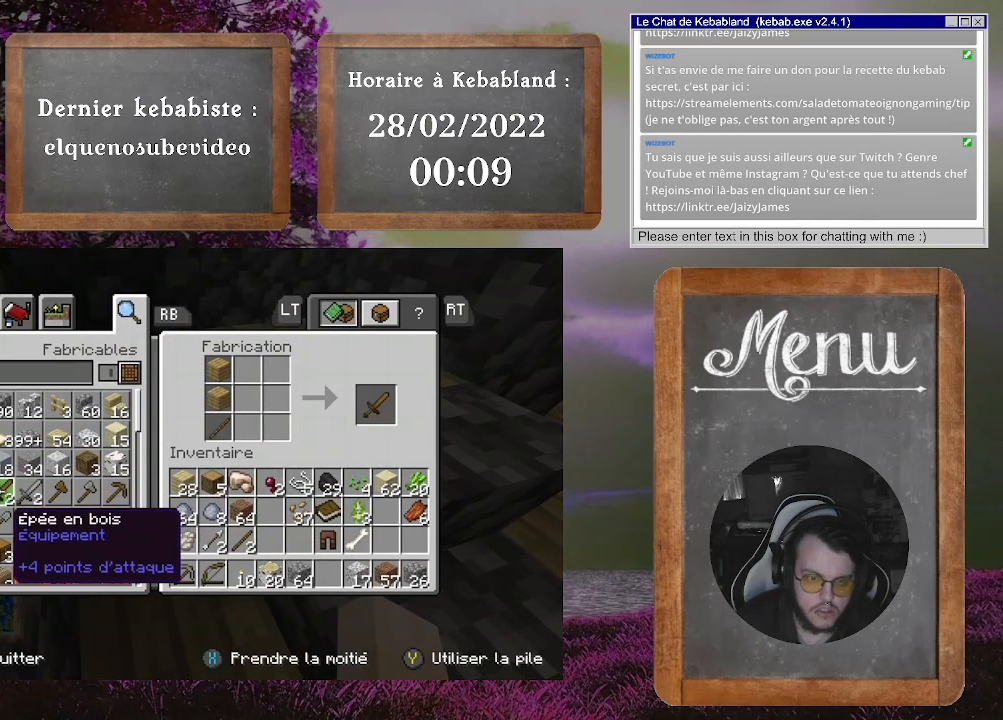
{"buttons": [], "left_stick": "center", "right_stick": "center", "events": [[233, "left_stick", "center"]]}
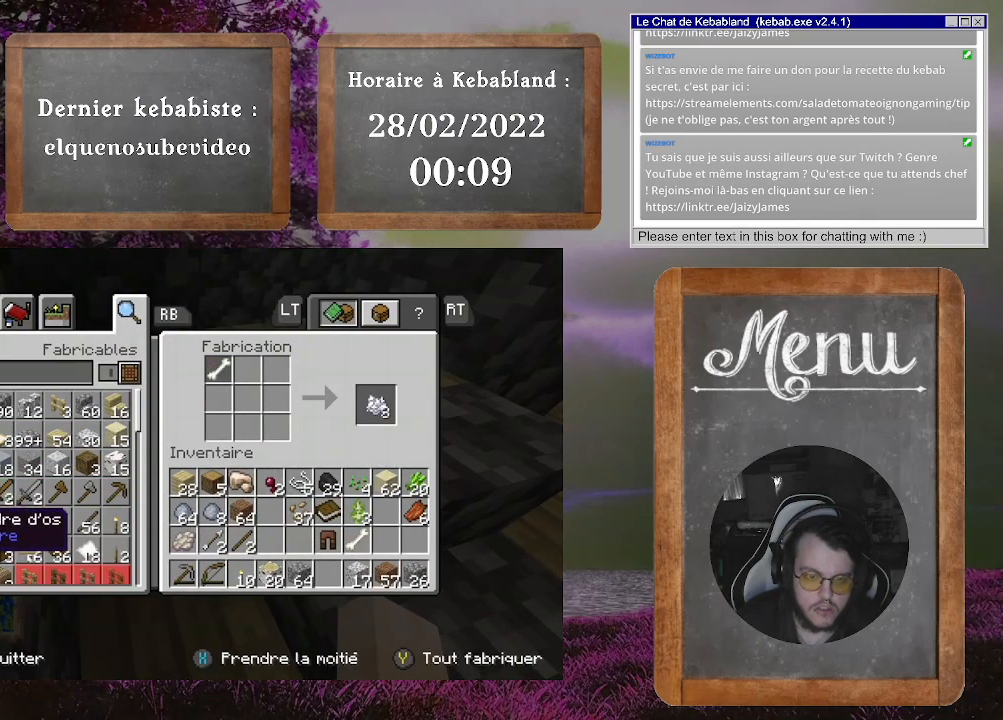
{"buttons": [], "left_stick": "right", "right_stick": "center", "events": [[467, "left_stick", "right"]]}
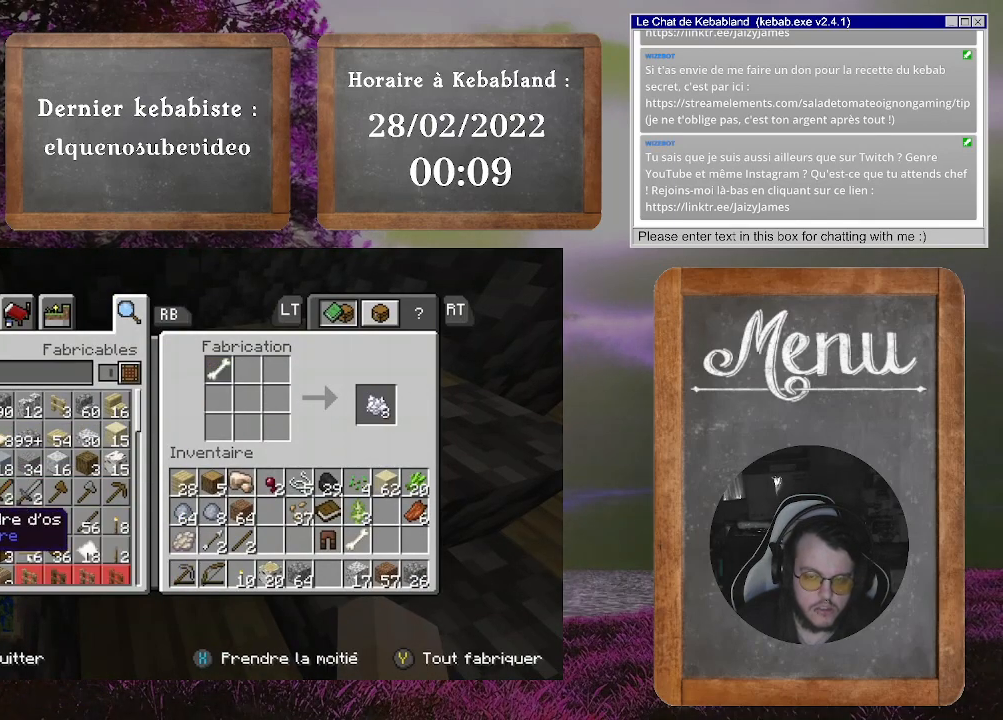
{"buttons": [], "left_stick": "right", "right_stick": "center", "events": []}
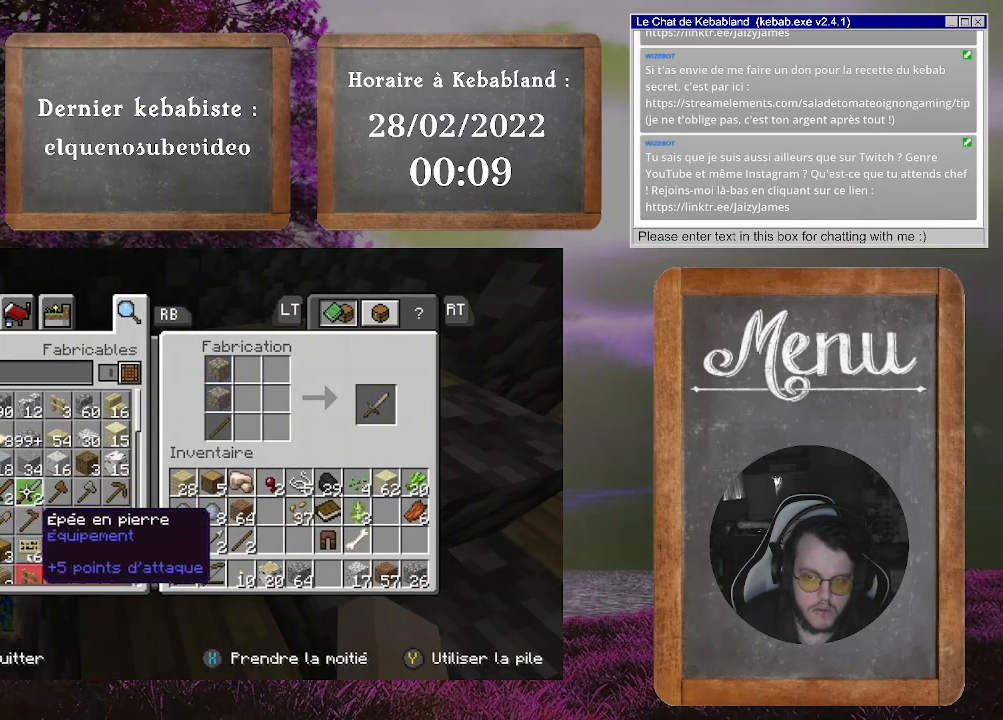
{"buttons": [], "left_stick": "center", "right_stick": "center", "events": [[367, "left_stick", "center"]]}
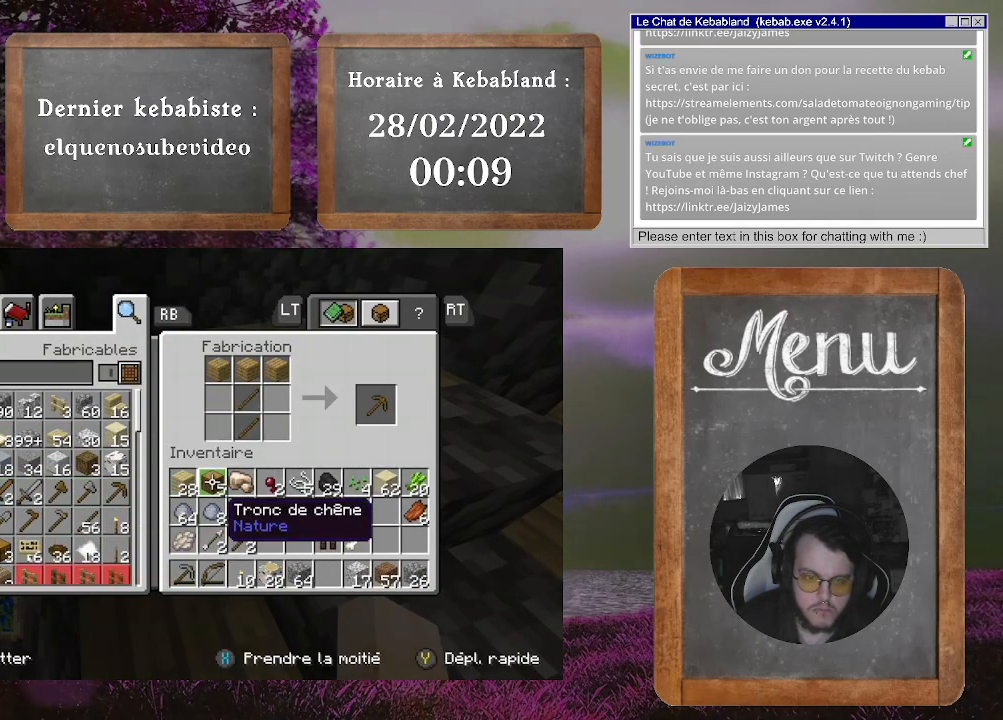
{"buttons": [], "left_stick": "center", "right_stick": "center", "events": []}
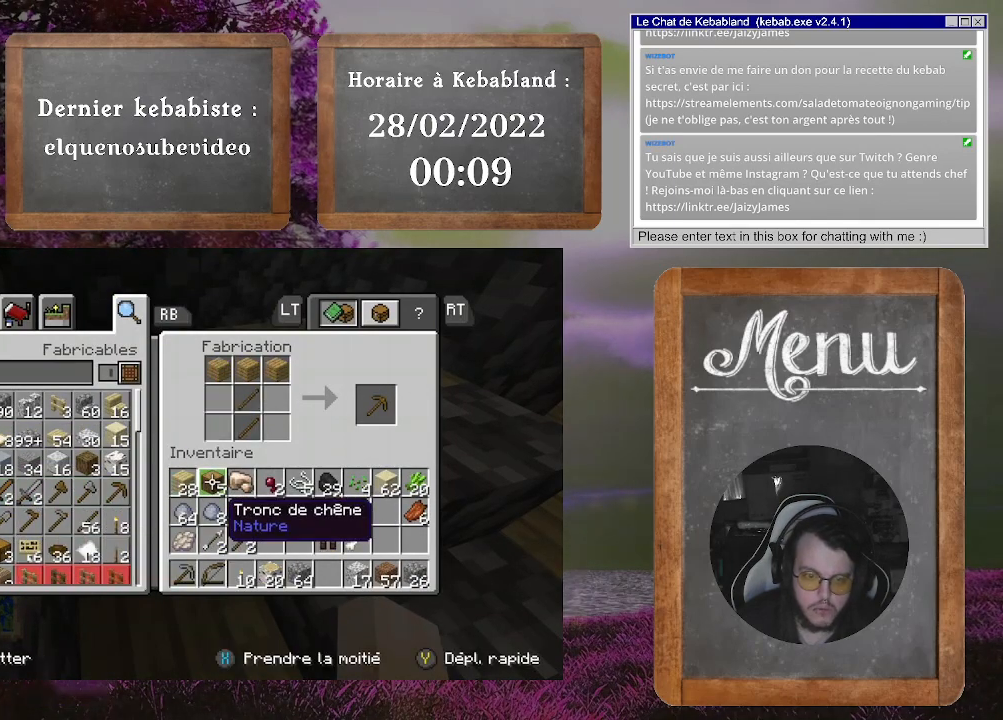
{"buttons": [], "left_stick": "center", "right_stick": "center", "events": []}
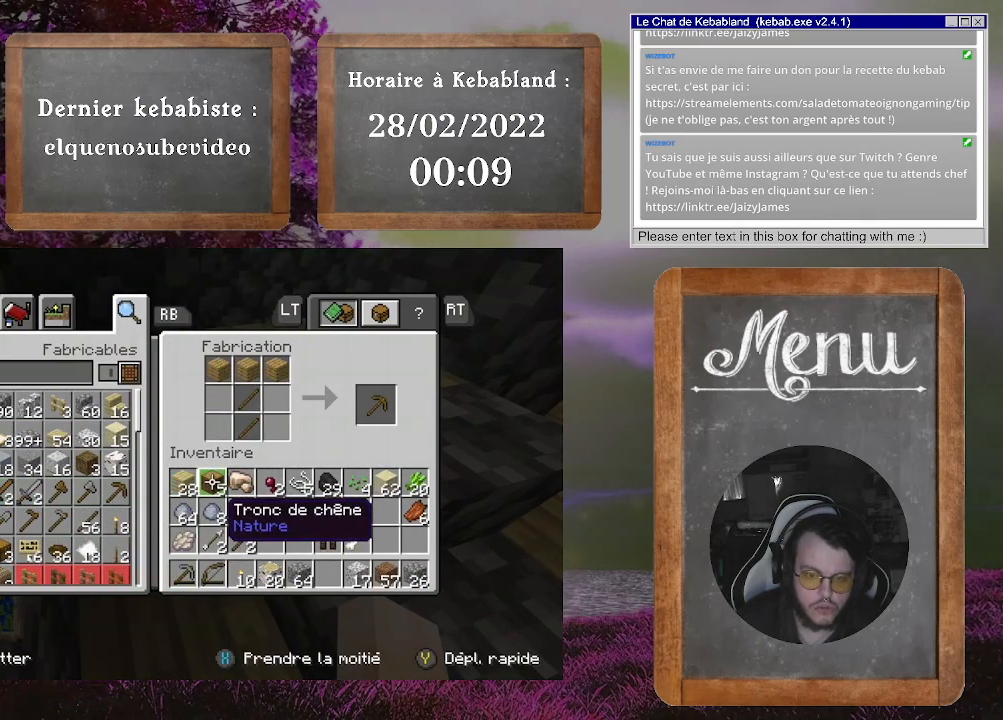
{"buttons": [], "left_stick": "center", "right_stick": "center", "events": []}